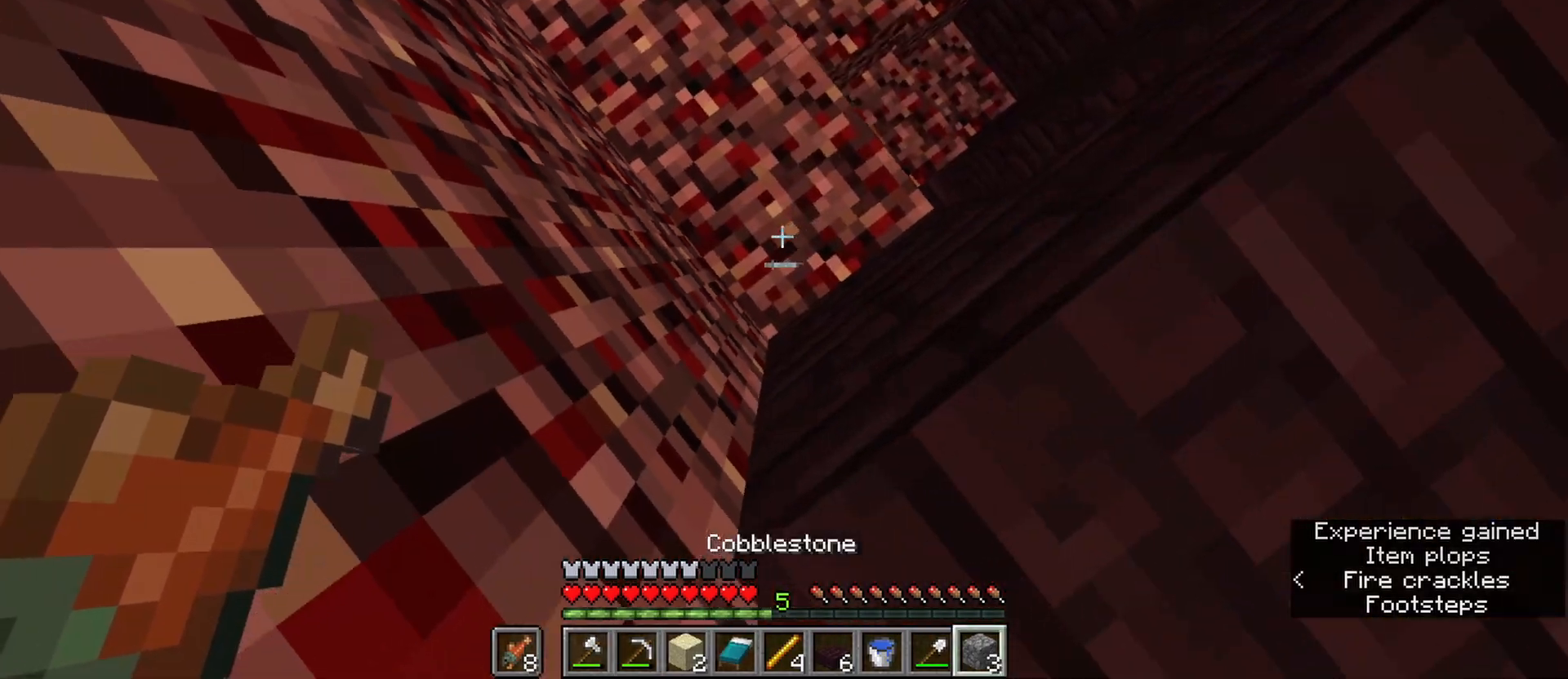
Gameplay with keyboard and mouse; each line is a JSON object with the keys and mouse buttons held at the frame after it. "events" lists presses ("down") and releases ("up") of "1", "2", "3", "4", "5", "a", "b", "c", "caps_lock", "ctrl", "d", "e", "f", "g", "n", "q", "r", "s", "shift", "space", "super", "t", "tab", "tilde", "v", "w", "x", "z", "mouse_left" and "mouse_right" between this image and that frame as [ms after this image, input, new state], when the widget could be followed in between. "mouse_left", "mouse_right" = the "left", "right" buttons of the "mouse" list. No other keys are recorded. Fast repeated clicks can show as one long hold. Mouse movement is not recorded. Not read: alt.
{"keys": [], "mouse": [], "events": [[50, "space", "down"], [100, "d", "down"], [233, "d", "up"], [333, "3", "down"], [467, "3", "up"], [467, "space", "up"]]}
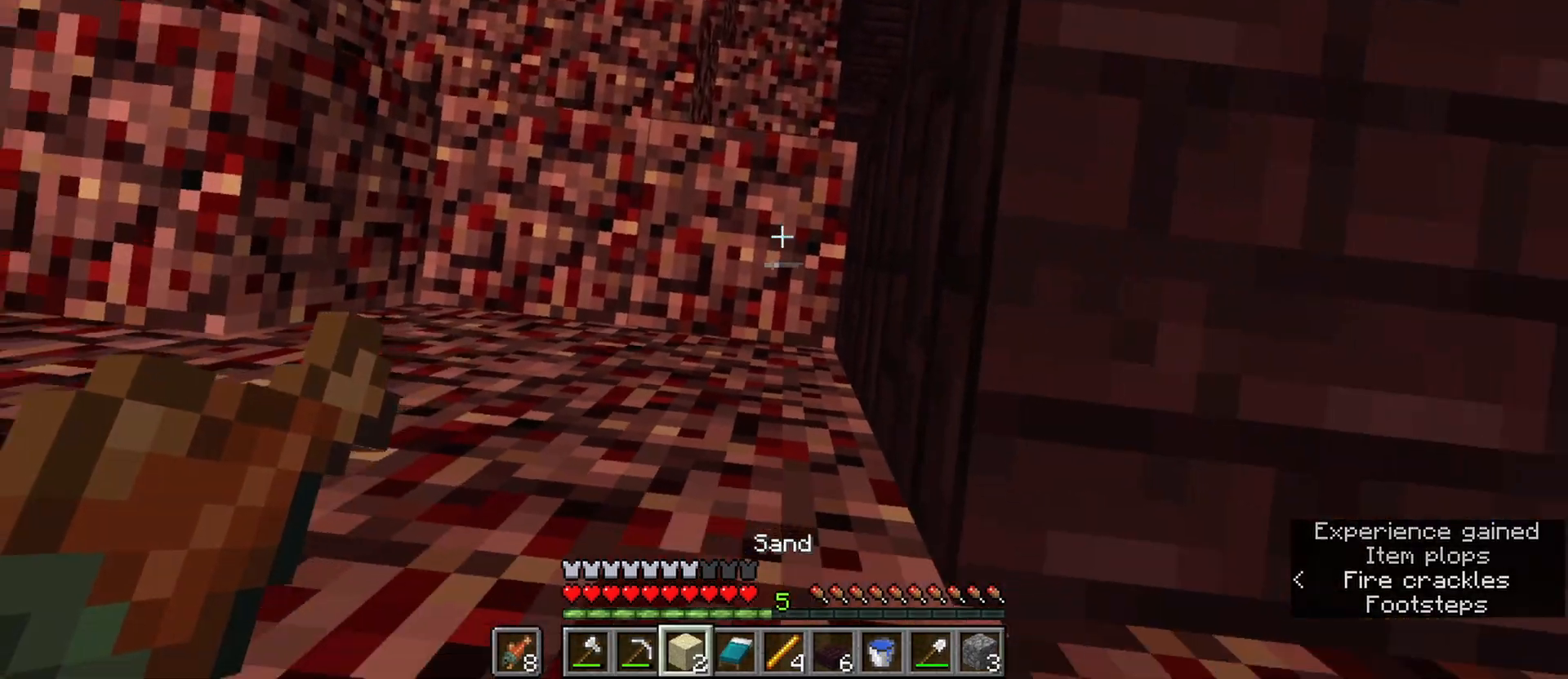
{"keys": ["ctrl", "d", "w"], "mouse": [], "events": [[17, "mouse_right", "down"], [117, "mouse_right", "up"], [117, "space", "down"], [150, "d", "down"], [300, "ctrl", "down"], [333, "w", "down"], [383, "space", "up"]]}
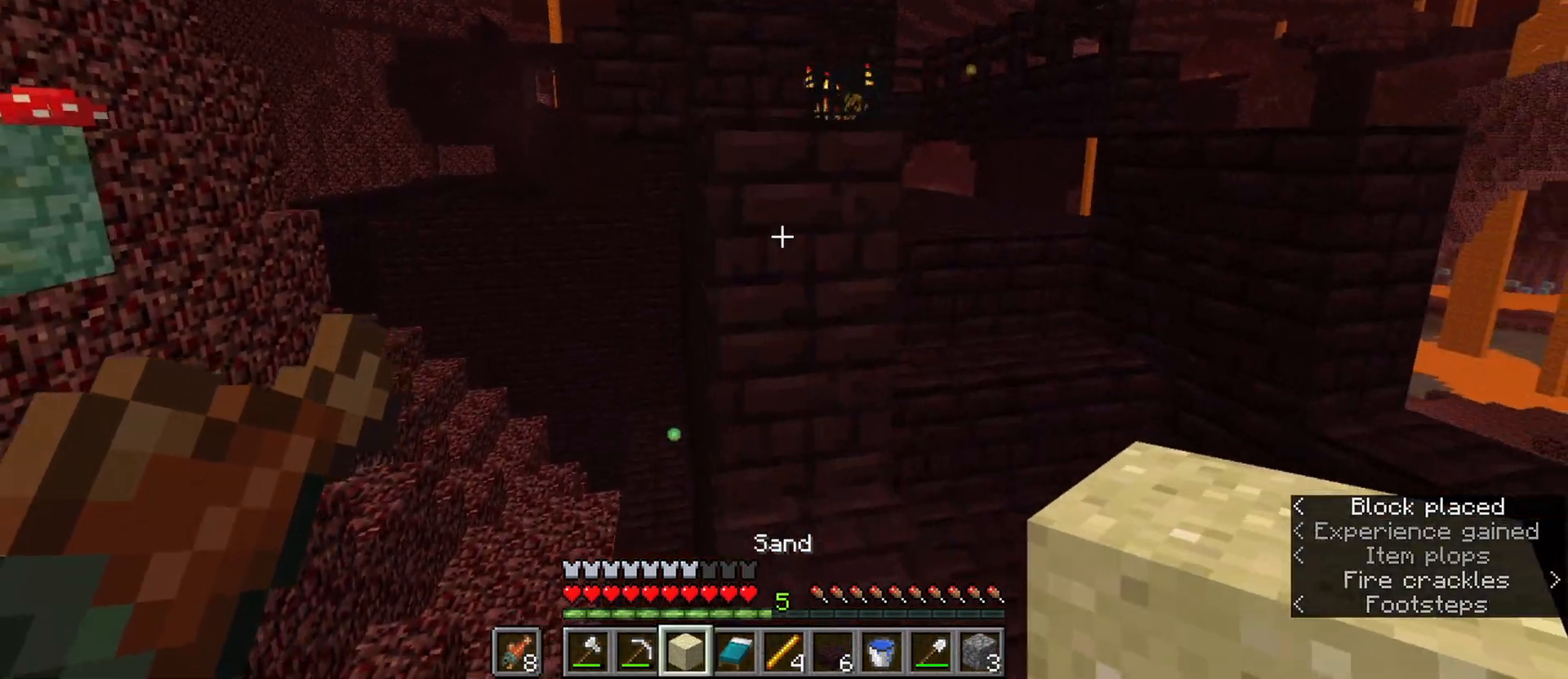
{"keys": ["d", "w"], "mouse": [], "events": [[83, "ctrl", "up"], [83, "d", "up"], [267, "2", "down"], [400, "2", "up"], [450, "d", "down"]]}
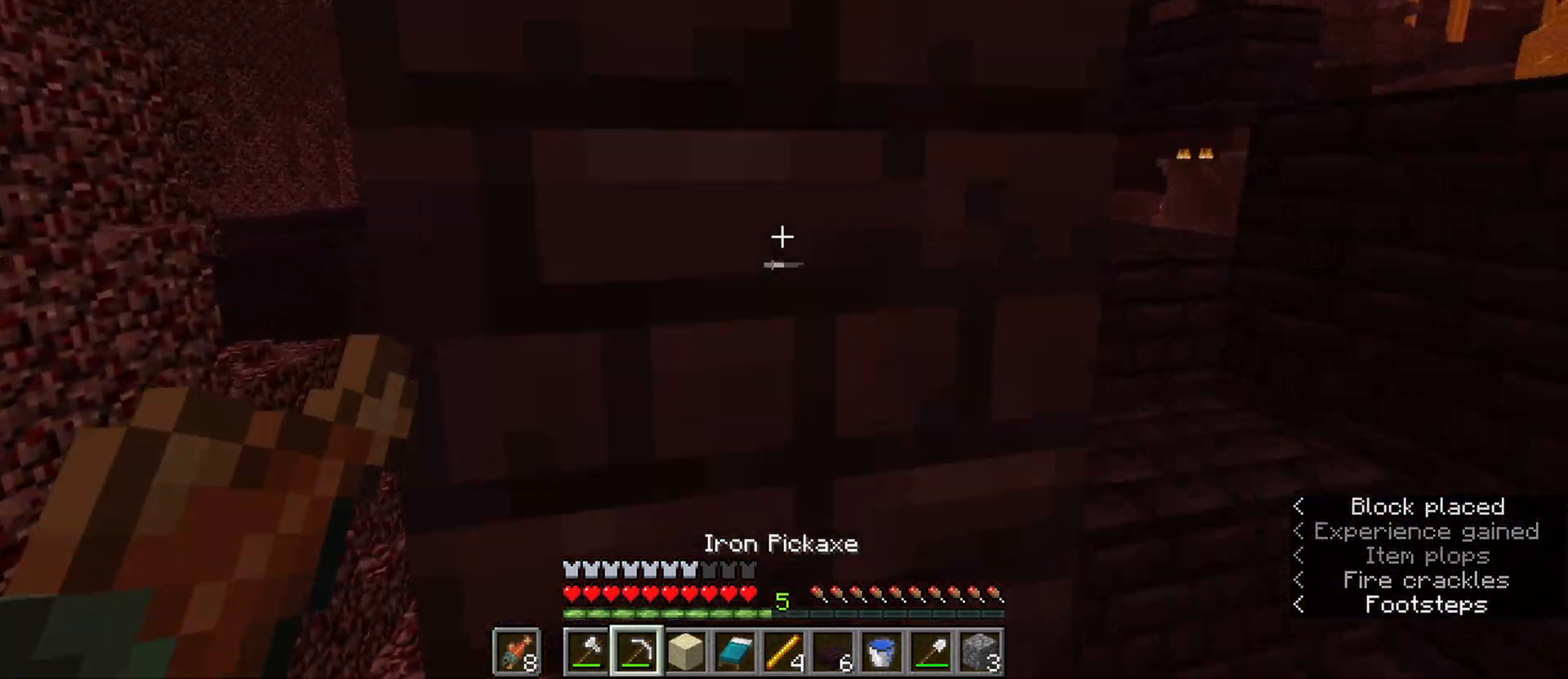
{"keys": ["ctrl", "space", "w"], "mouse": [], "events": [[83, "ctrl", "down"], [333, "d", "up"], [417, "space", "down"]]}
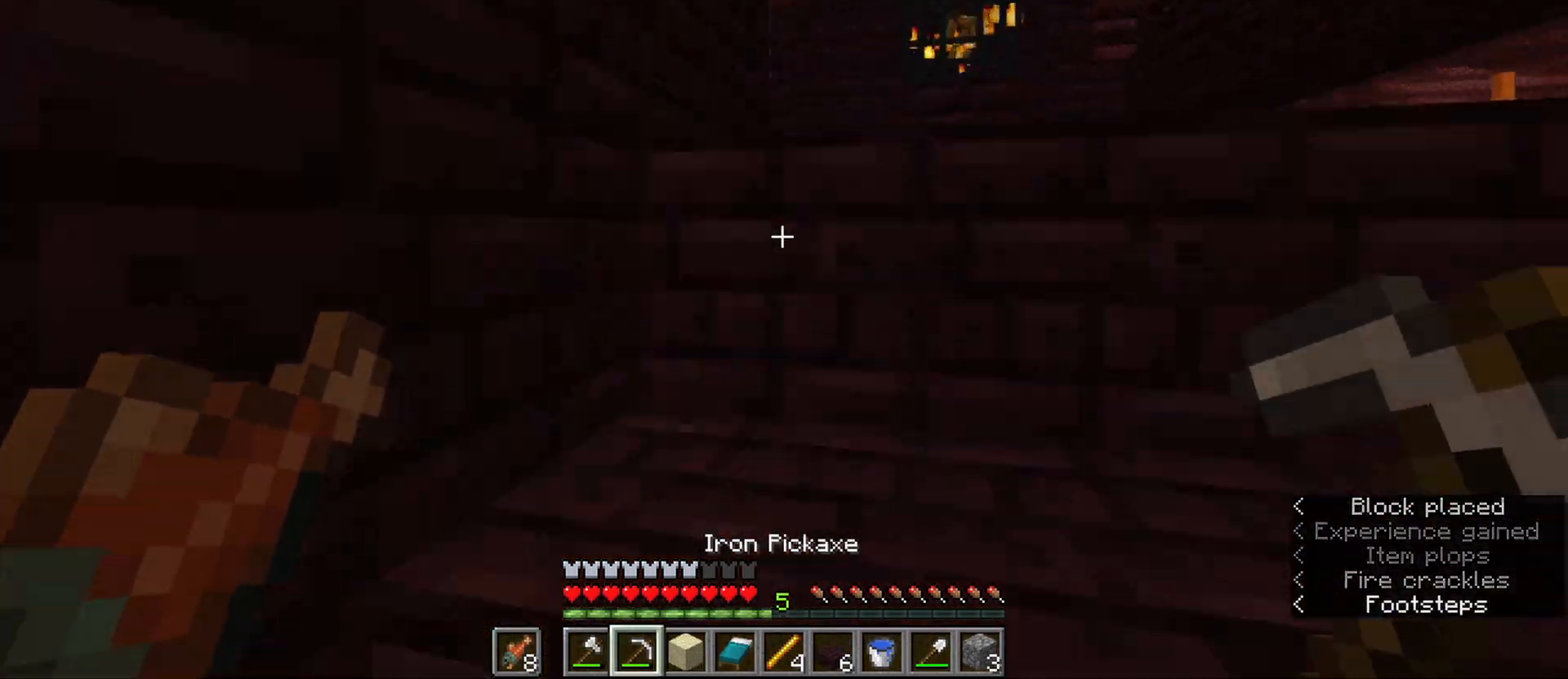
{"keys": [], "mouse": ["left"], "events": [[200, "ctrl", "up"], [200, "space", "up"], [300, "w", "up"], [333, "mouse_left", "down"]]}
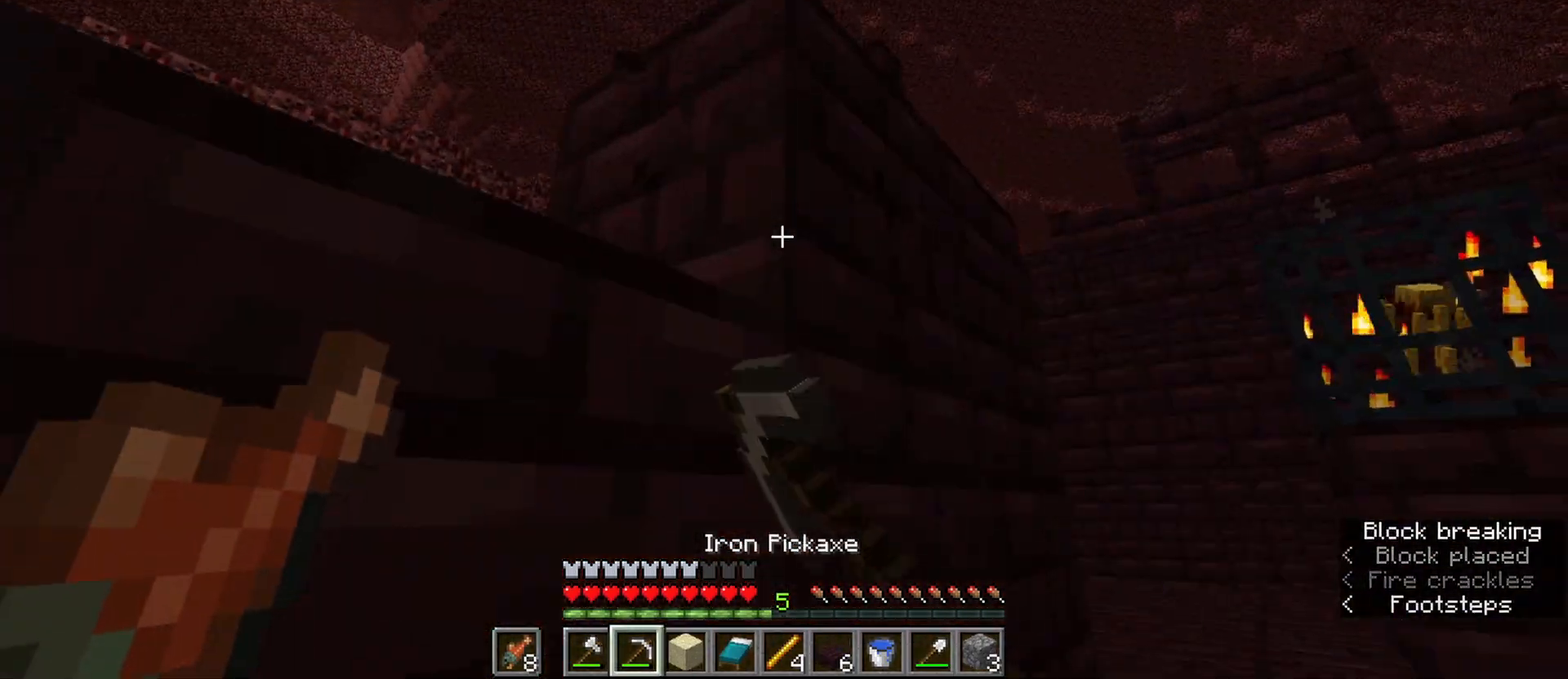
{"keys": [], "mouse": ["left"], "events": []}
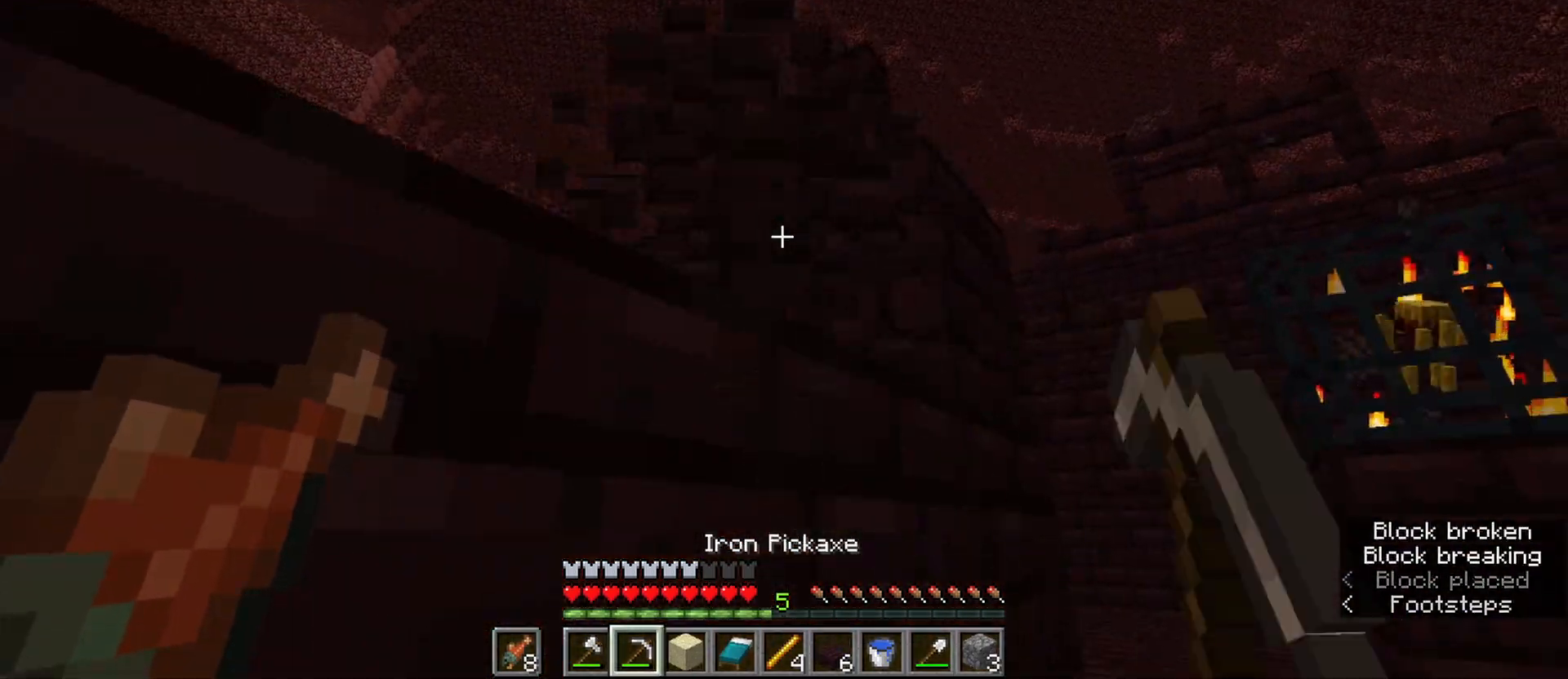
{"keys": [], "mouse": ["left"], "events": [[100, "w", "down"], [133, "space", "down"], [233, "z", "down"], [333, "space", "up"], [417, "w", "up"], [417, "z", "up"]]}
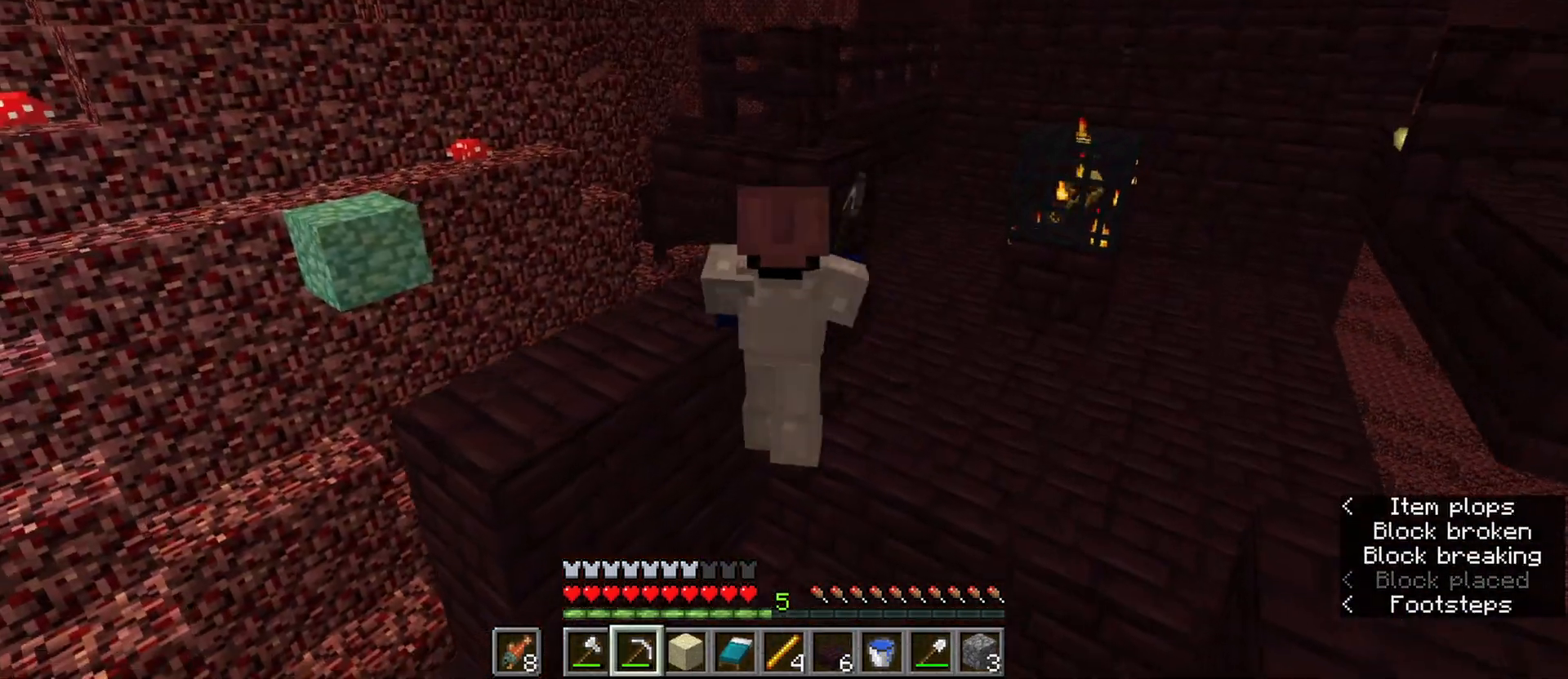
{"keys": [], "mouse": ["left"], "events": []}
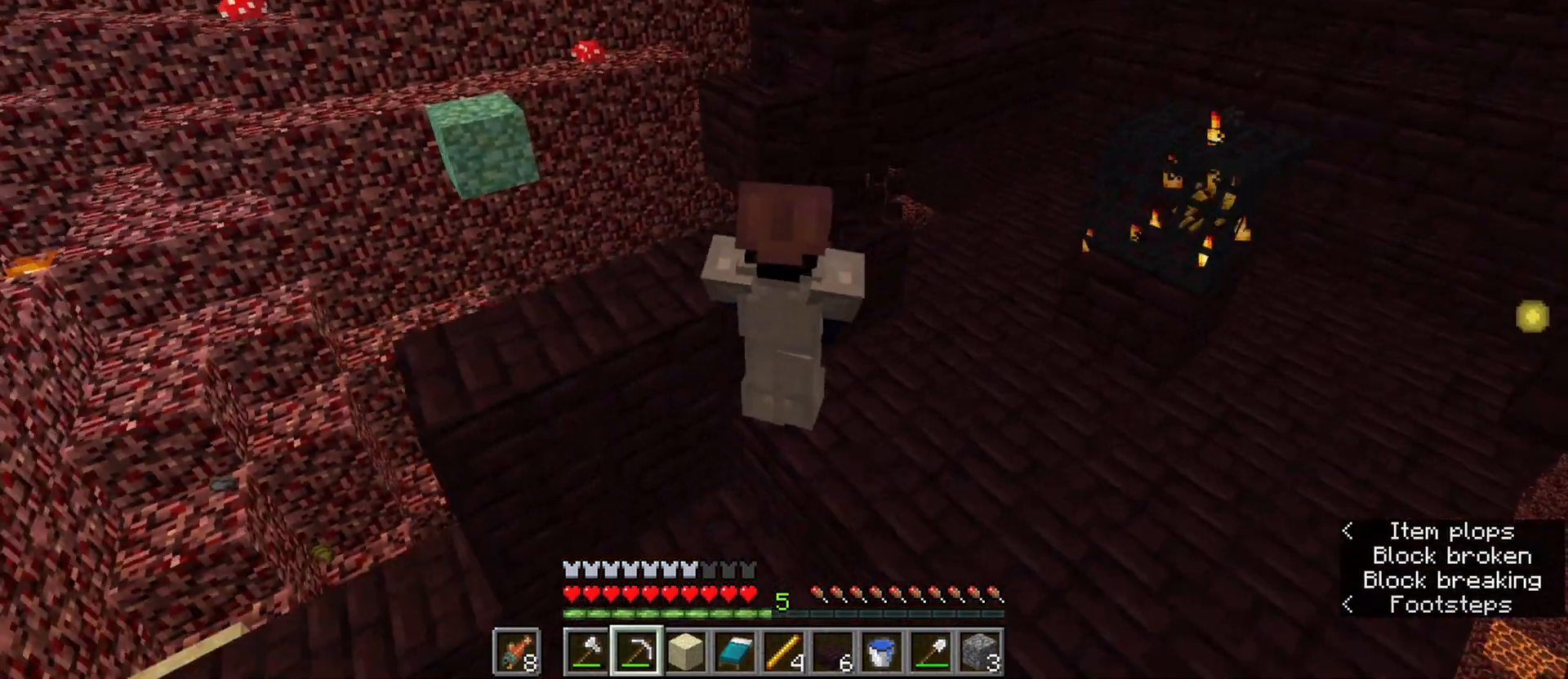
{"keys": [], "mouse": ["left"], "events": []}
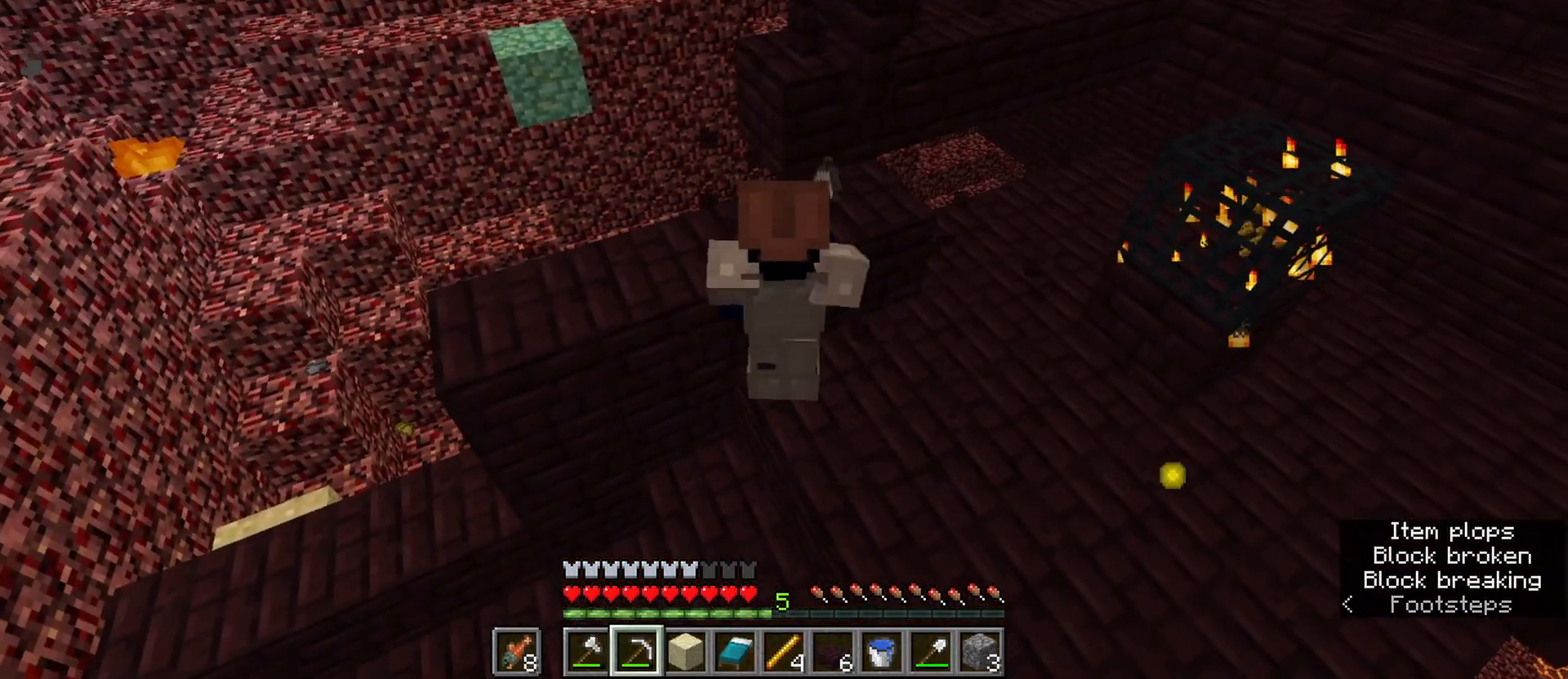
{"keys": [], "mouse": ["left"], "events": []}
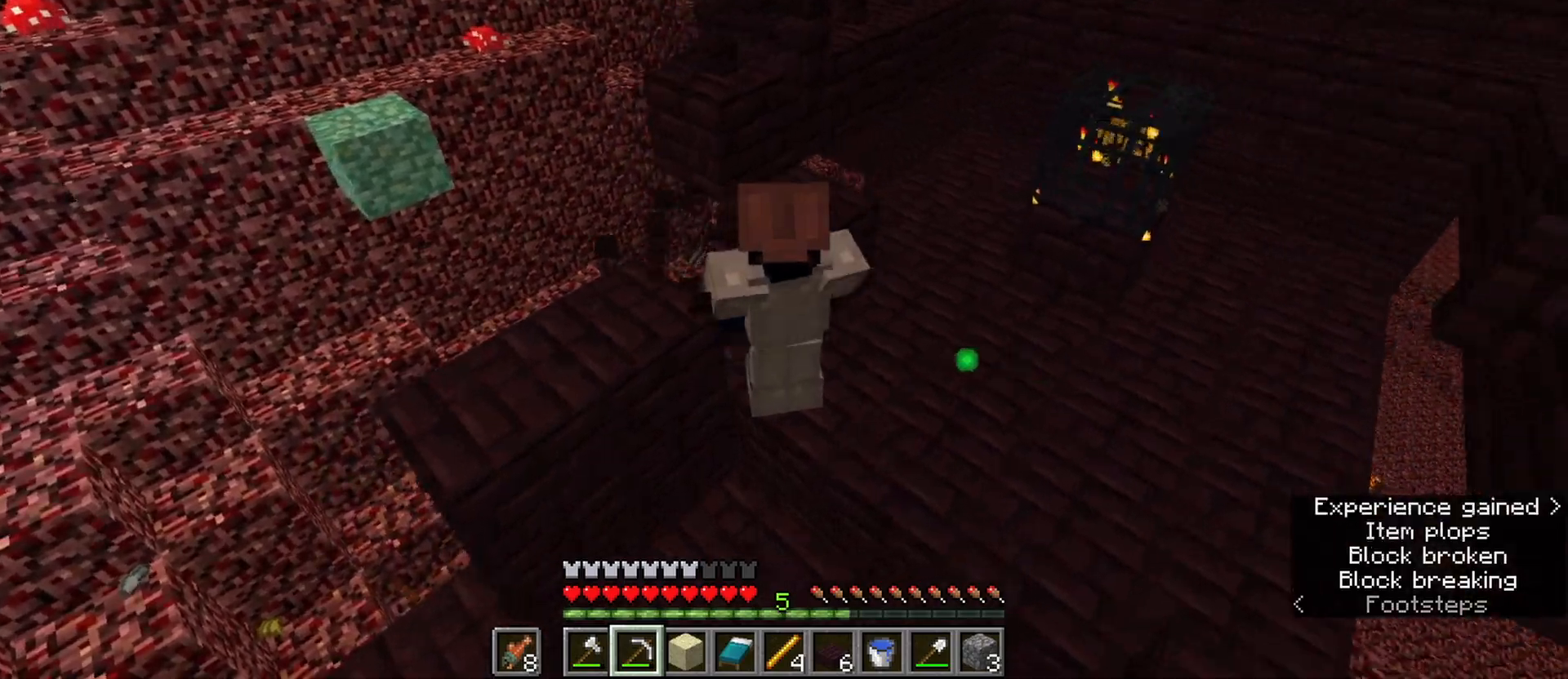
{"keys": ["z"], "mouse": ["left"], "events": [[200, "z", "down"], [300, "z", "up"], [383, "z", "down"]]}
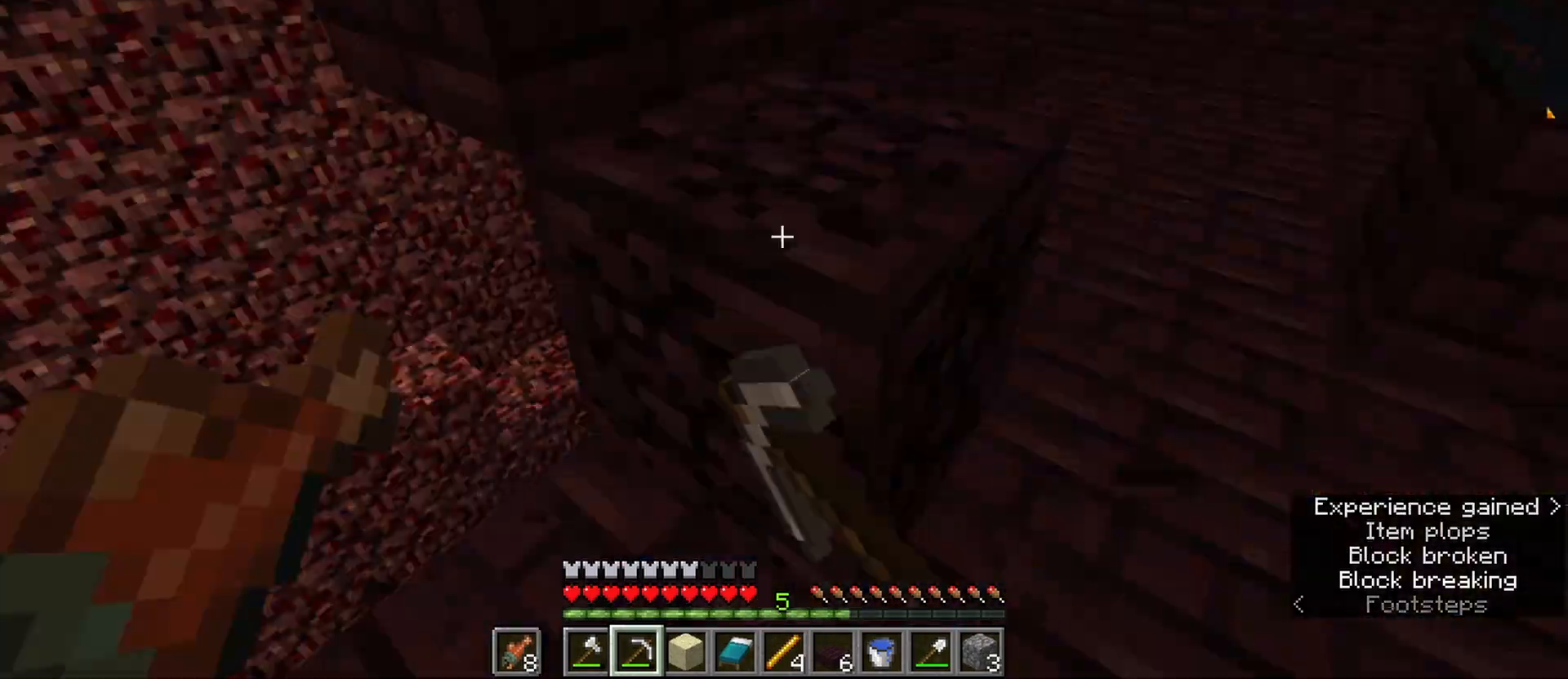
{"keys": [], "mouse": ["left"], "events": [[33, "z", "up"]]}
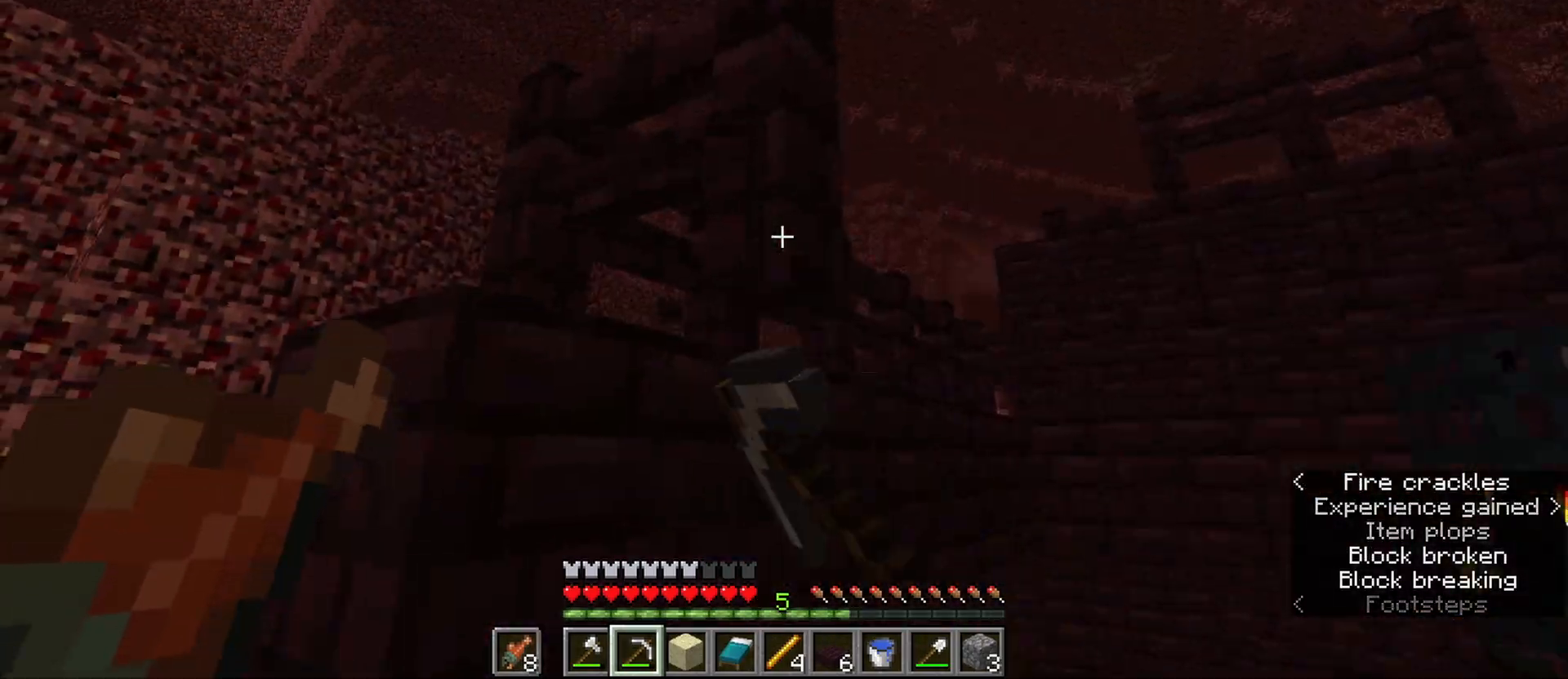
{"keys": [], "mouse": ["left"], "events": []}
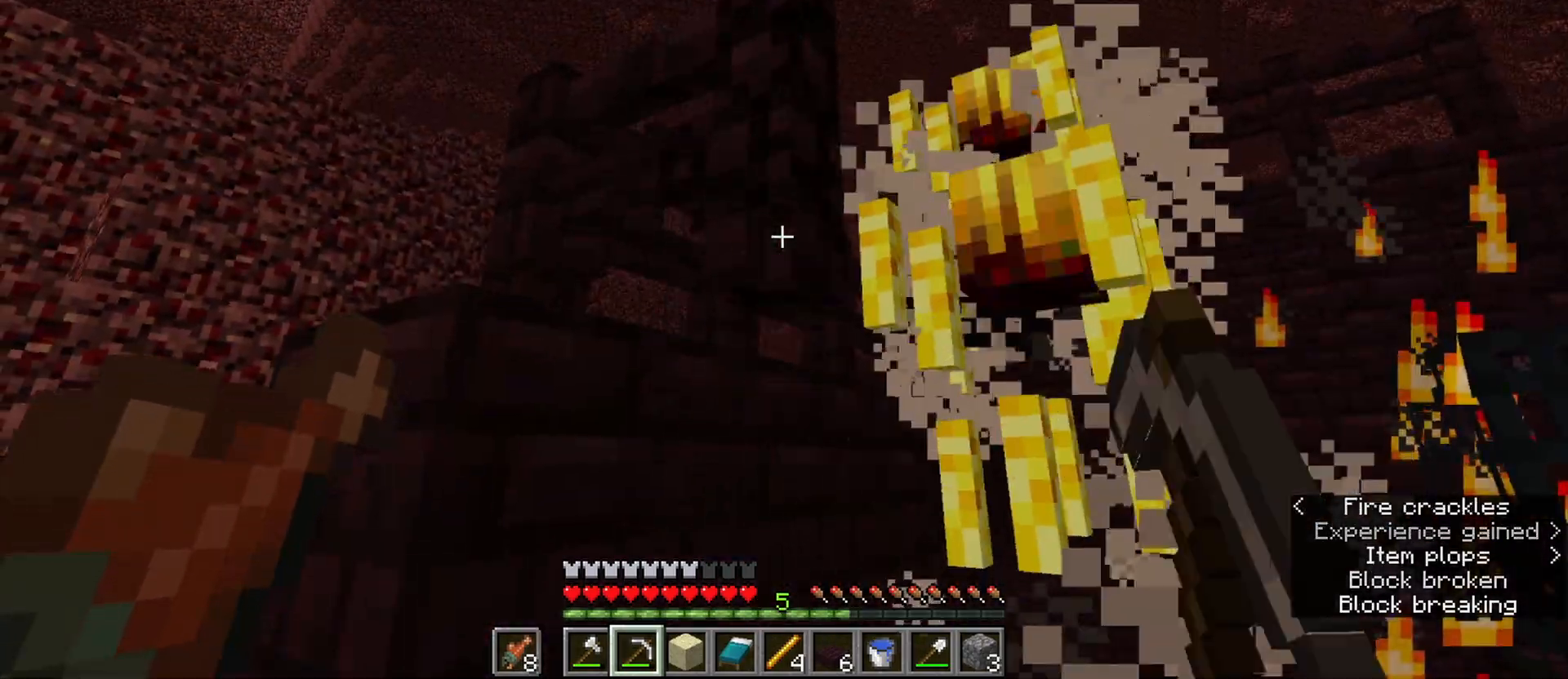
{"keys": ["d"], "mouse": [], "events": [[67, "a", "down"], [67, "w", "down"], [333, "a", "up"], [383, "d", "down"], [383, "mouse_left", "up"], [383, "w", "up"]]}
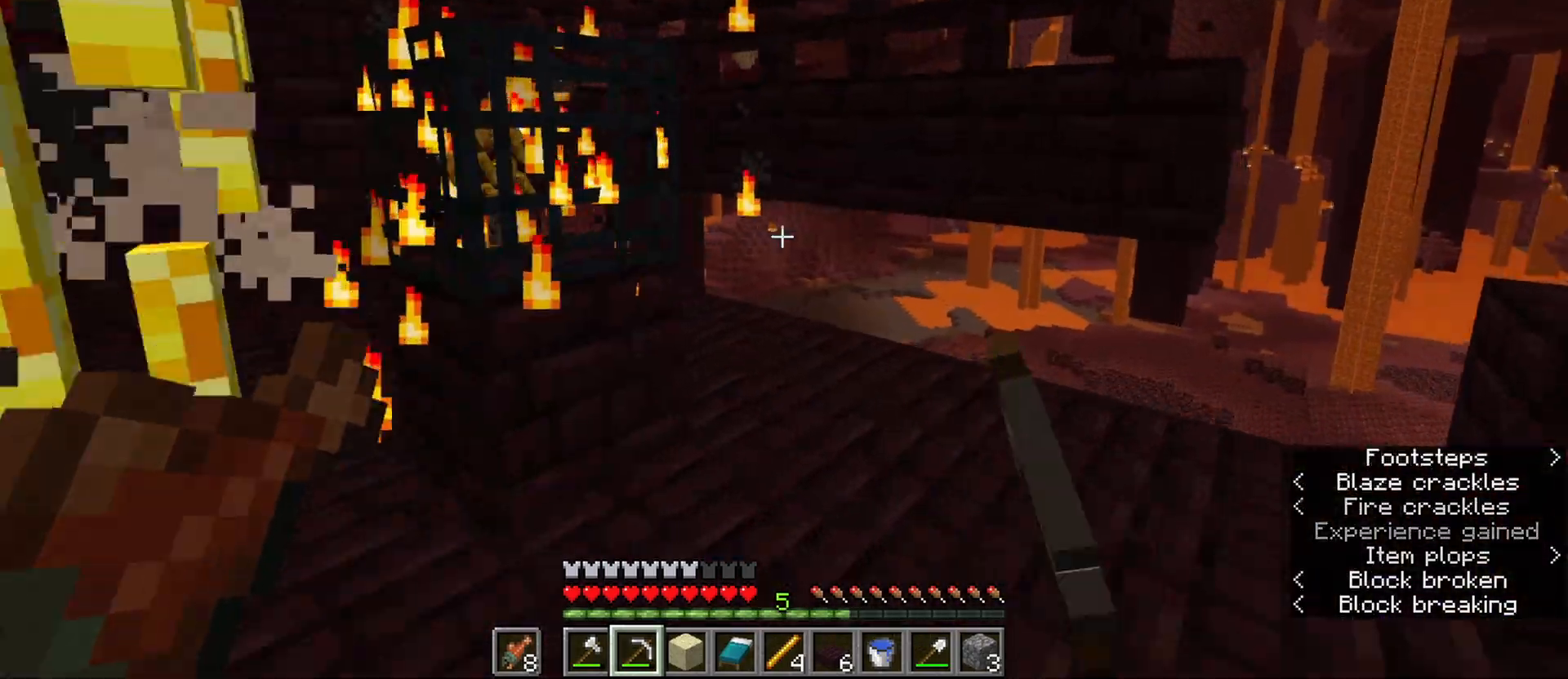
{"keys": ["ctrl"], "mouse": [], "events": [[33, "1", "down"], [117, "1", "up"], [267, "ctrl", "down"], [317, "w", "down"], [450, "d", "up"], [500, "w", "up"]]}
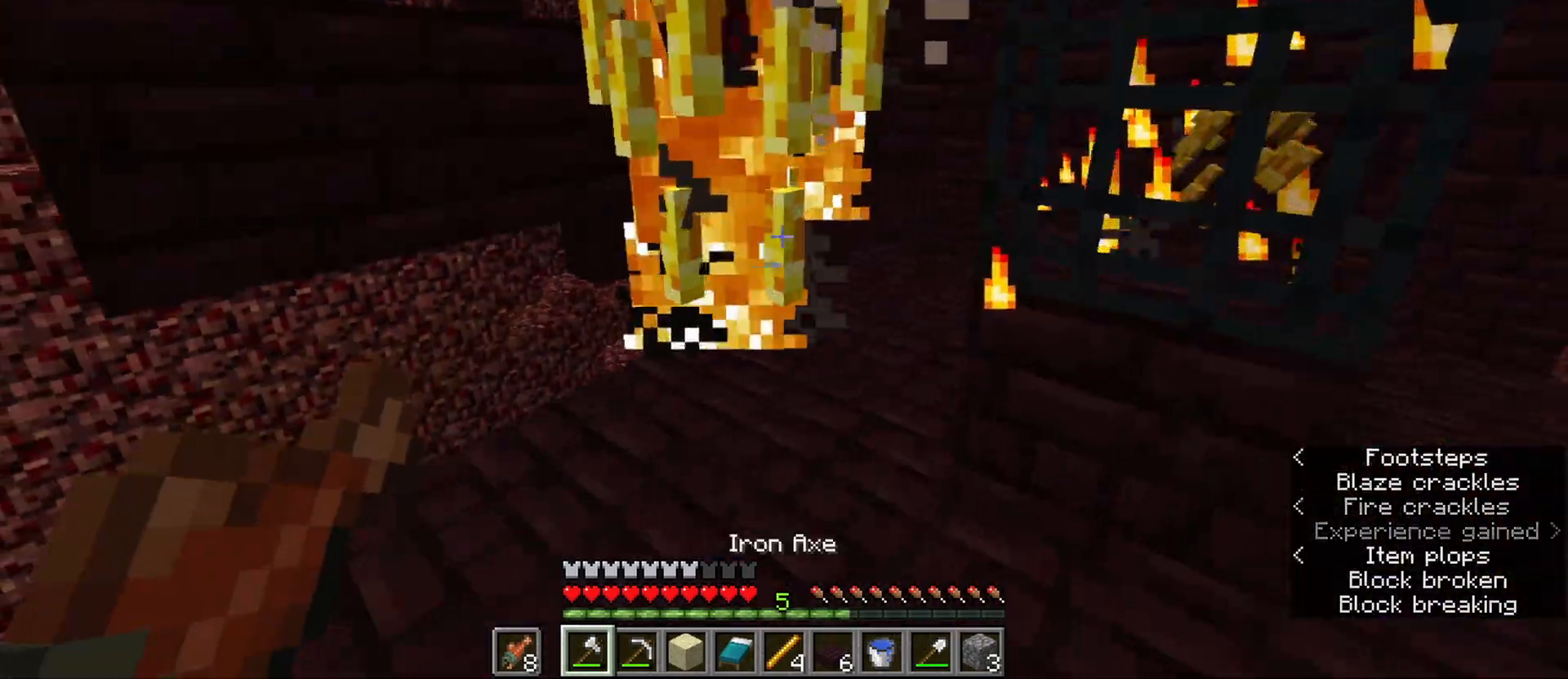
{"keys": ["ctrl"], "mouse": [], "events": [[233, "space", "down"], [467, "space", "up"]]}
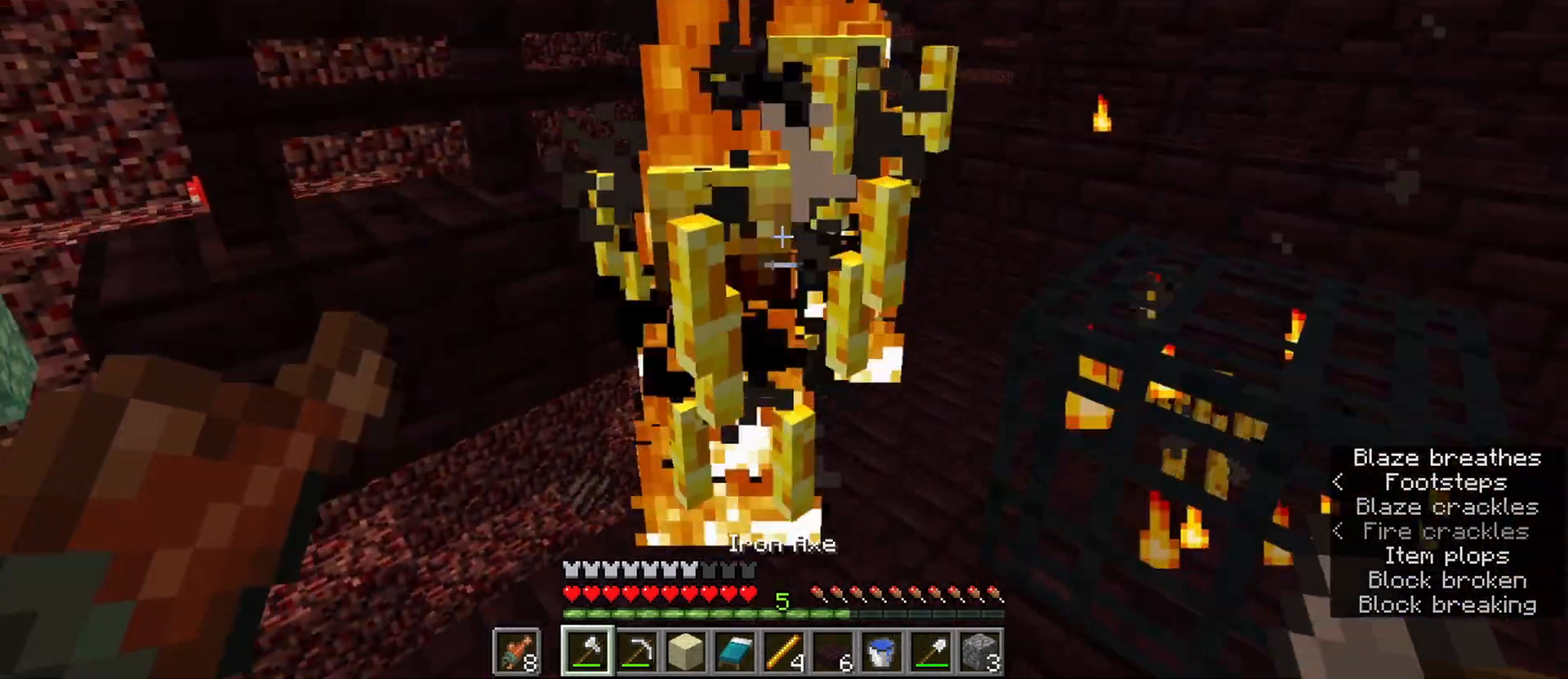
{"keys": ["ctrl", "d"], "mouse": [], "events": [[67, "d", "down"], [150, "mouse_left", "down"], [250, "mouse_left", "up"]]}
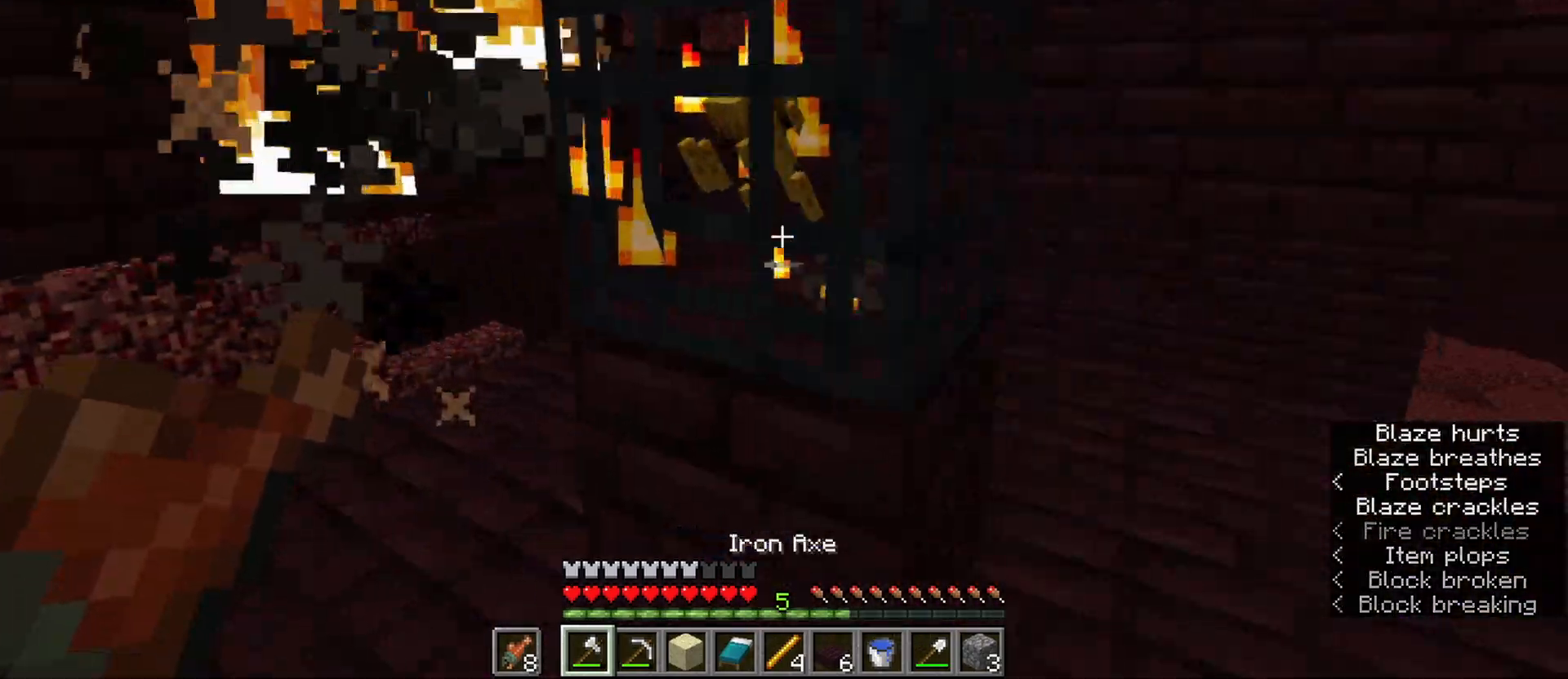
{"keys": ["ctrl", "space"], "mouse": [], "events": [[33, "w", "down"], [267, "d", "up"], [317, "w", "up"], [400, "space", "down"]]}
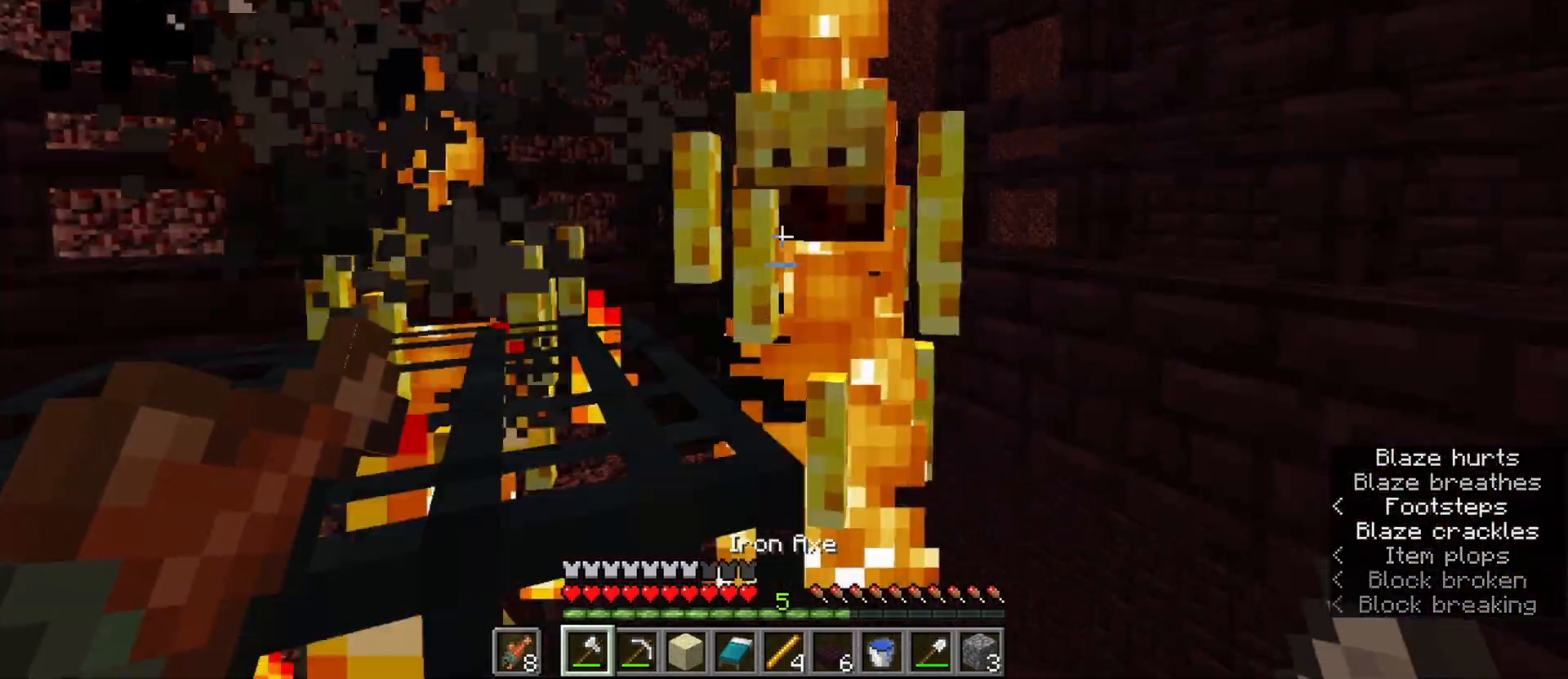
{"keys": ["a", "ctrl"], "mouse": [], "events": [[100, "space", "up"], [183, "a", "down"], [333, "mouse_left", "down"], [417, "mouse_left", "up"]]}
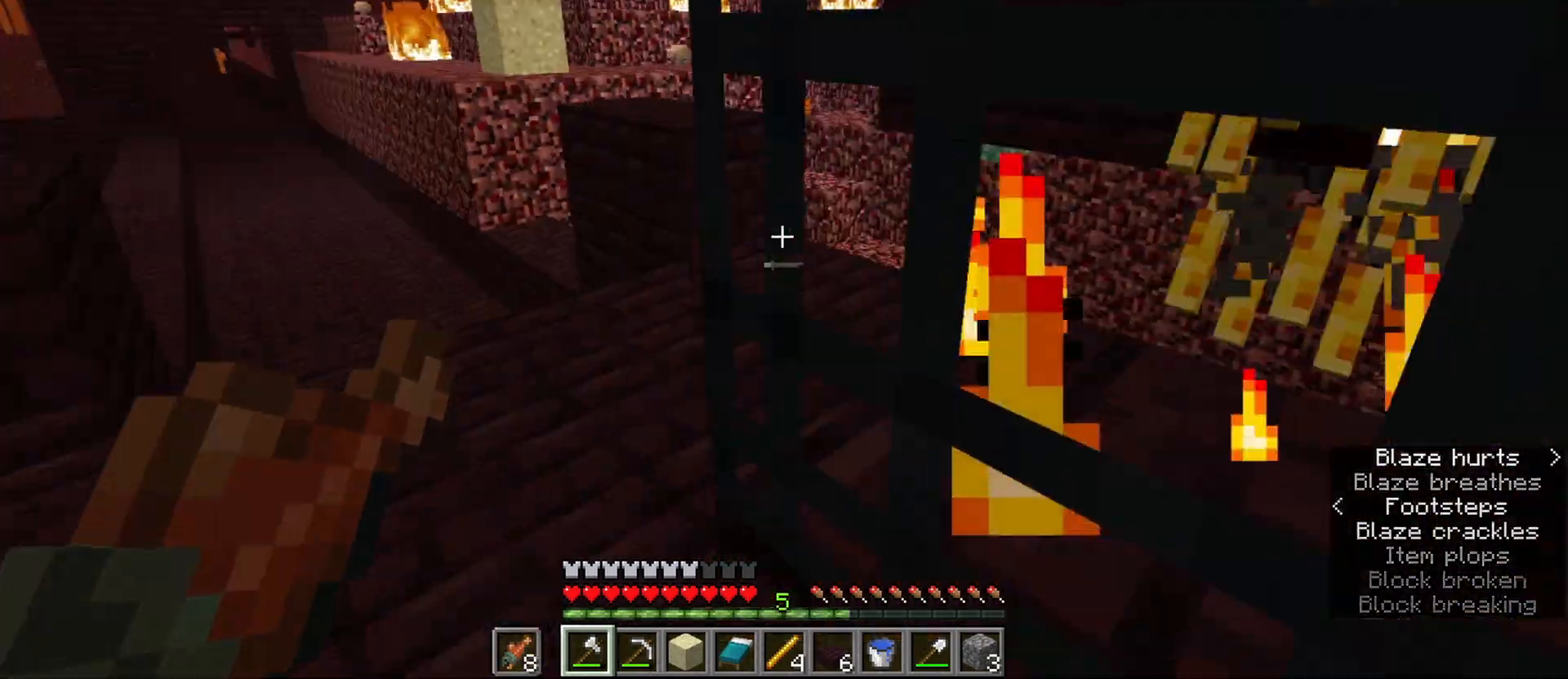
{"keys": ["a", "ctrl", "w"], "mouse": [], "events": [[17, "w", "down"]]}
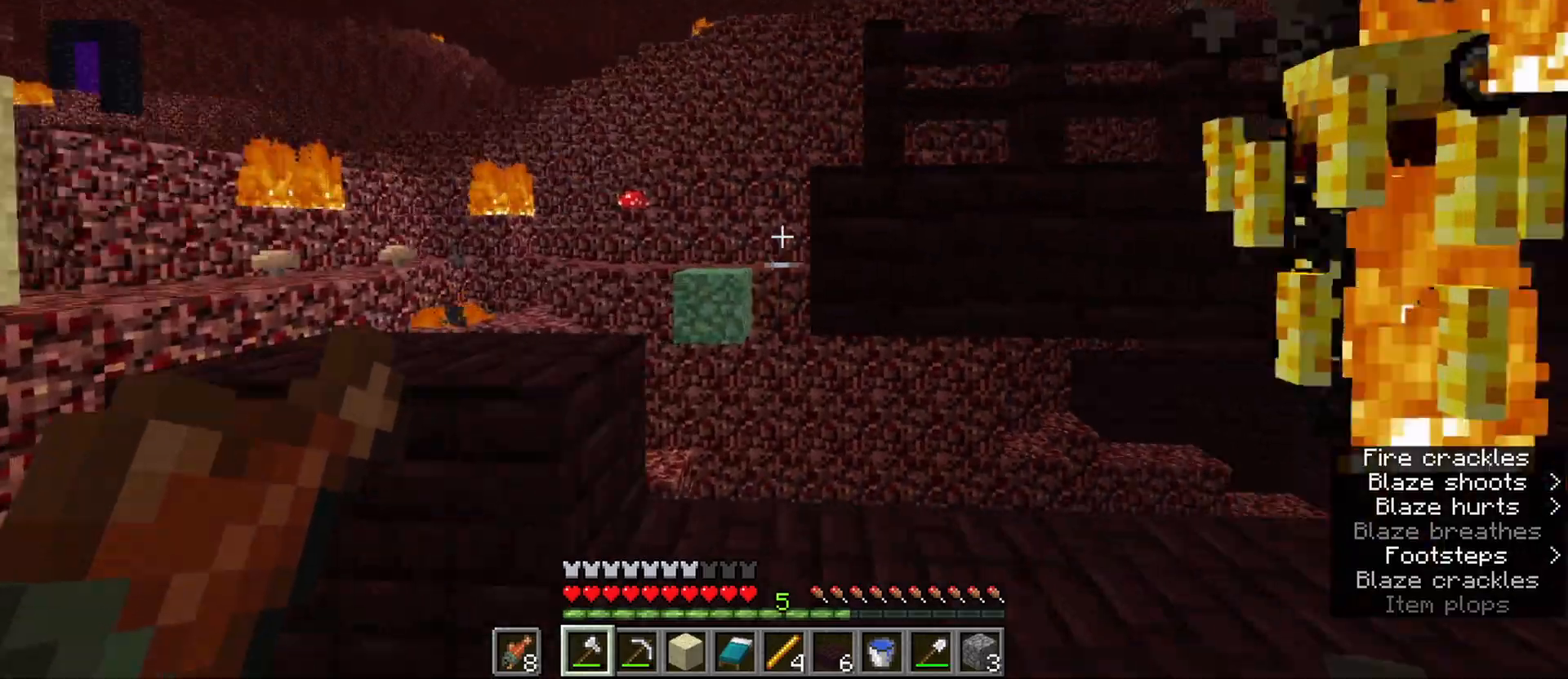
{"keys": ["ctrl", "d", "w"], "mouse": [], "events": [[167, "d", "down"], [217, "a", "up"]]}
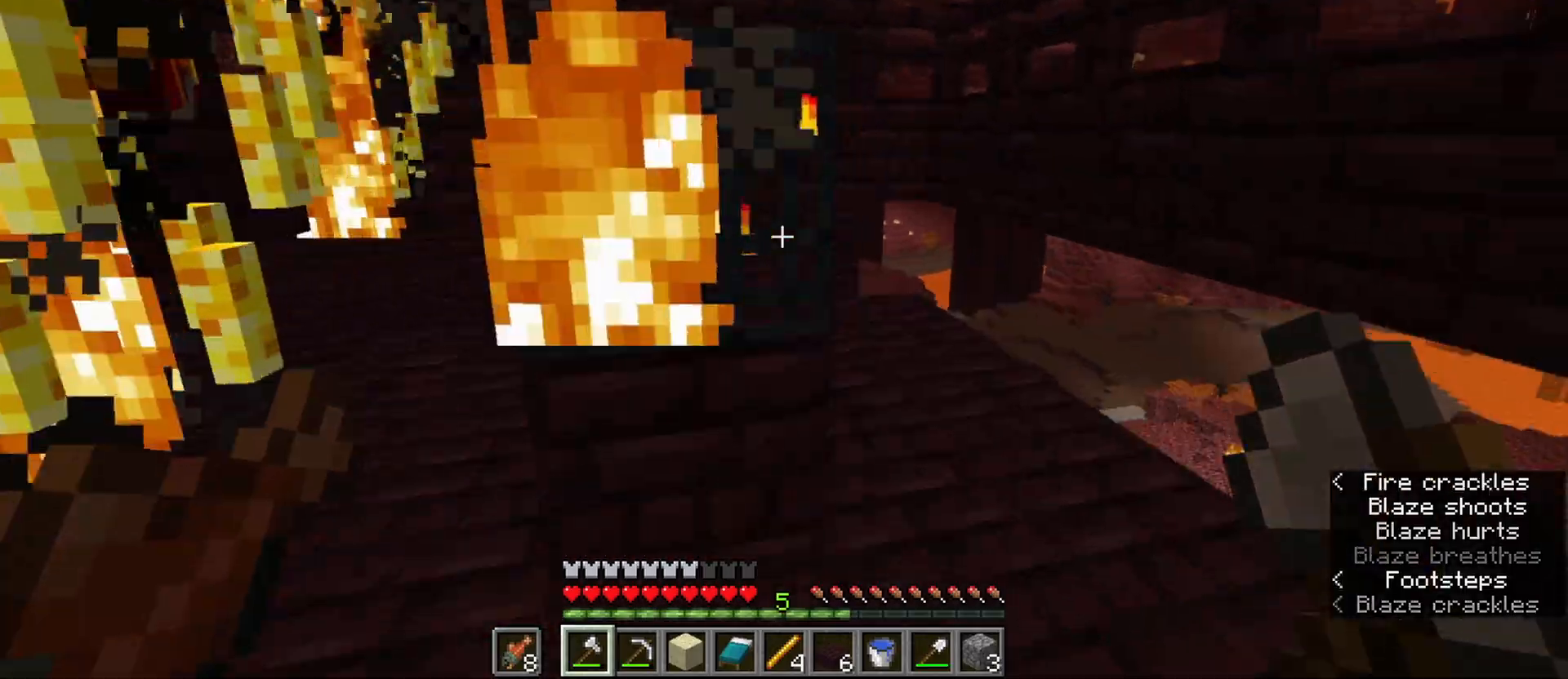
{"keys": ["ctrl", "d", "w"], "mouse": [], "events": []}
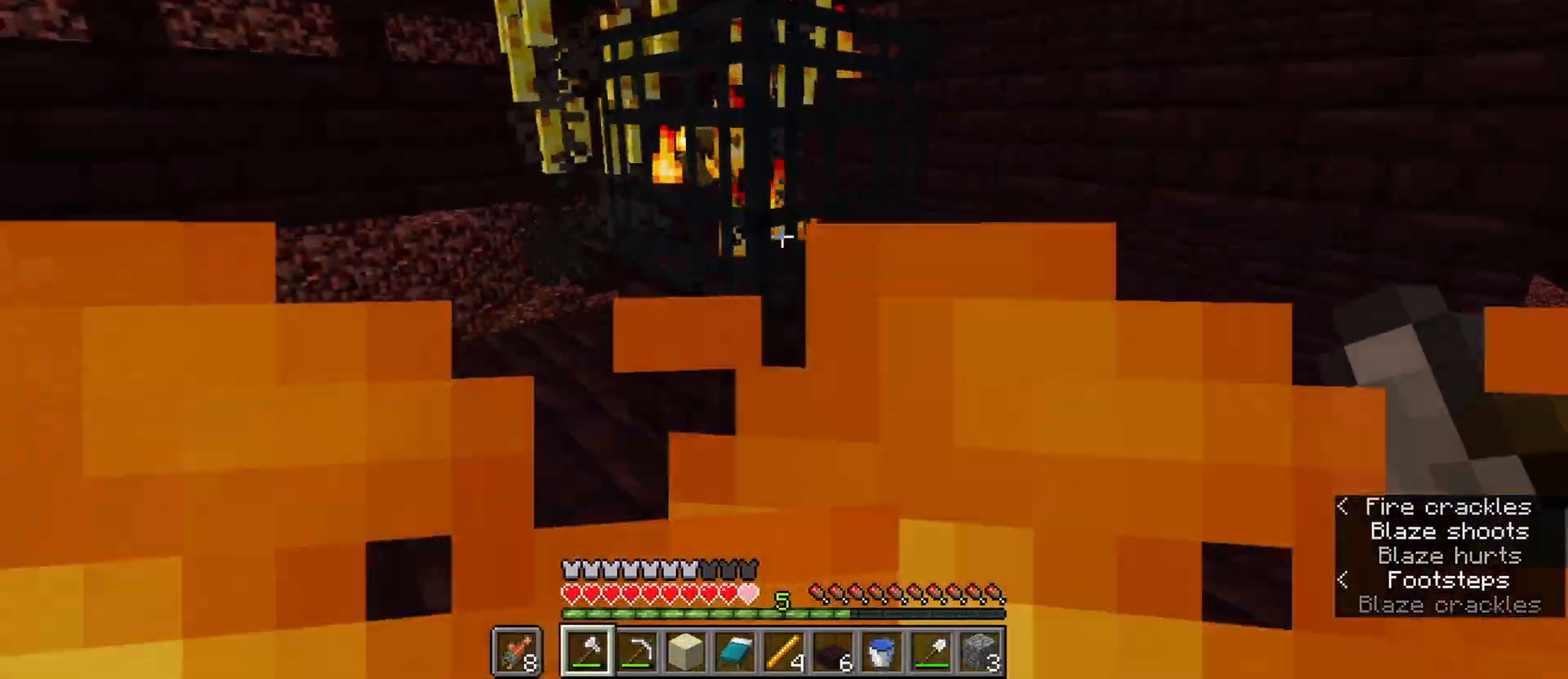
{"keys": ["ctrl", "w"], "mouse": [], "events": [[483, "d", "up"]]}
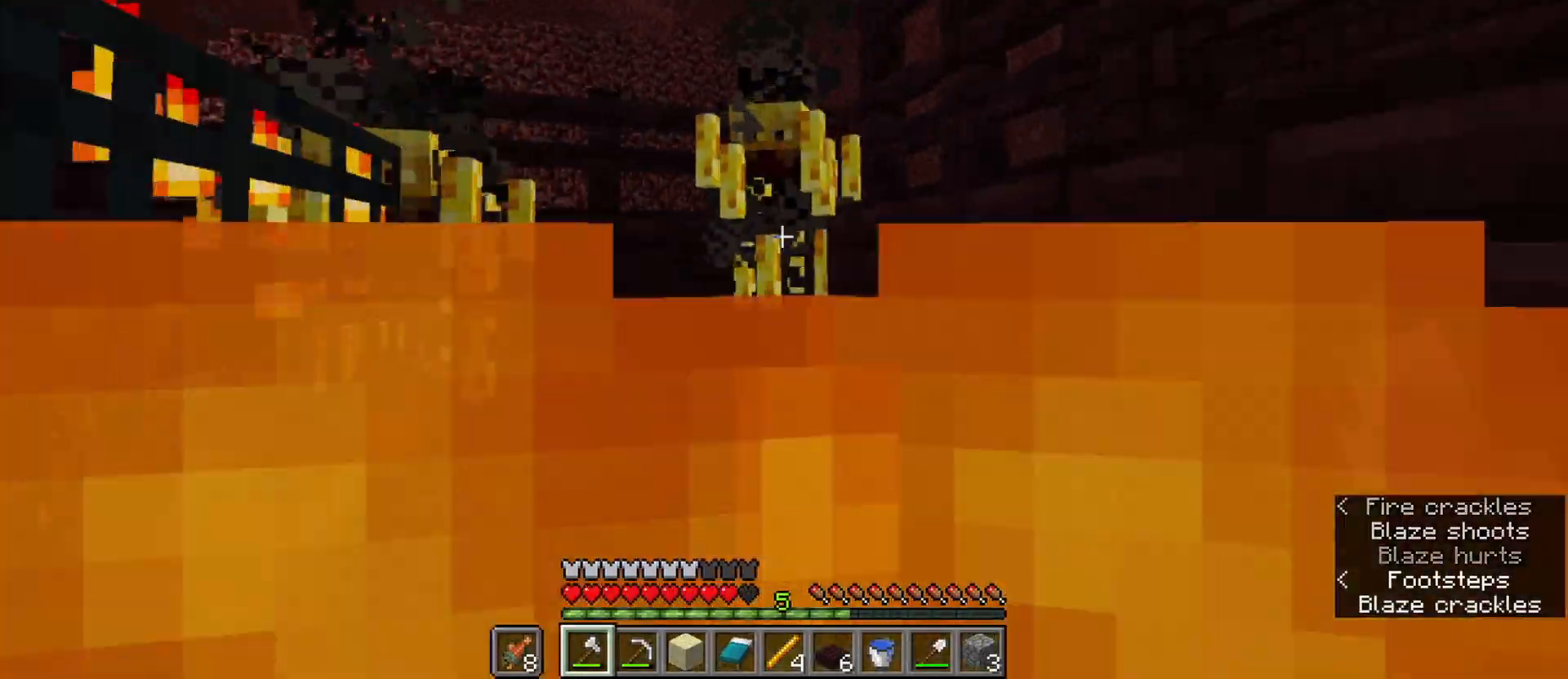
{"keys": ["ctrl", "w"], "mouse": [], "events": [[117, "mouse_left", "down"], [117, "w", "up"], [217, "mouse_left", "up"], [317, "d", "down"], [317, "w", "down"], [500, "d", "up"]]}
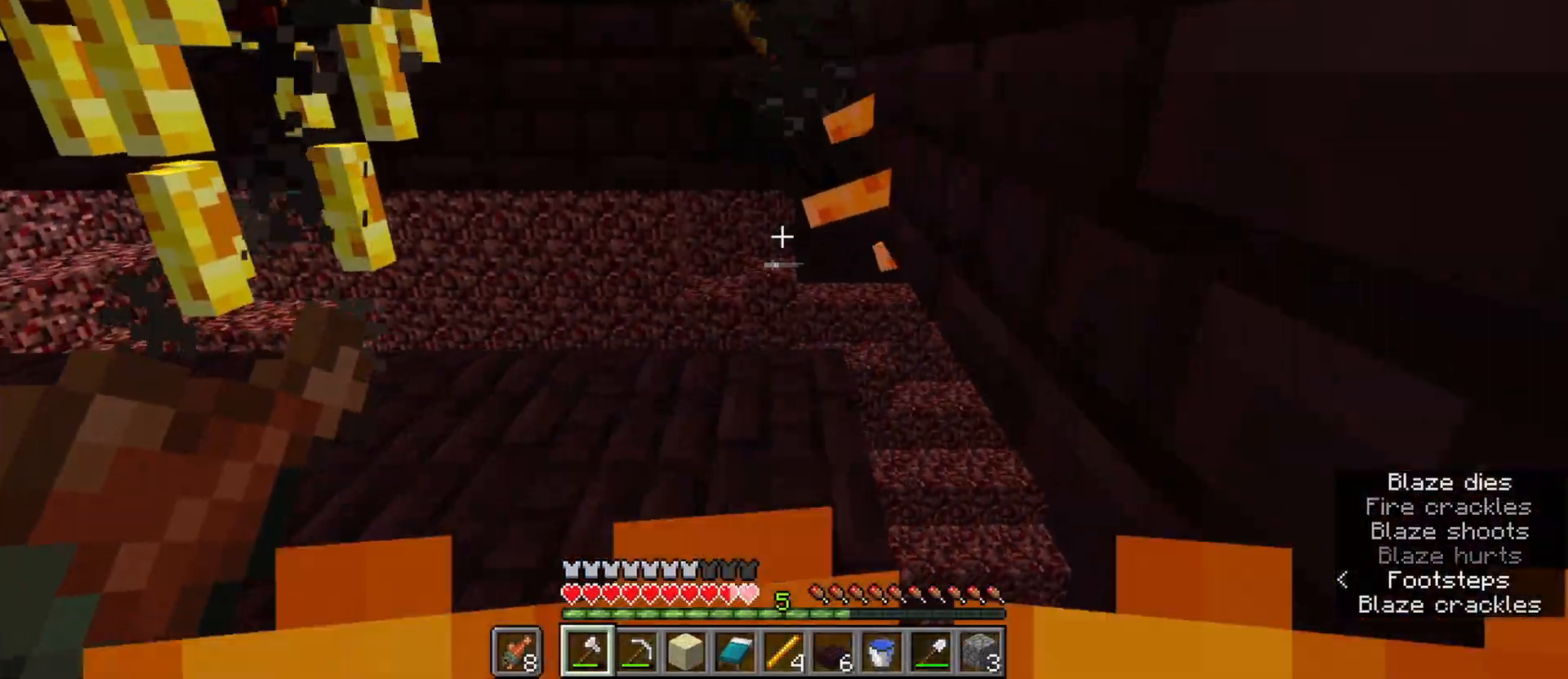
{"keys": ["ctrl"], "mouse": [], "events": [[183, "d", "down"], [367, "d", "up"], [367, "w", "up"]]}
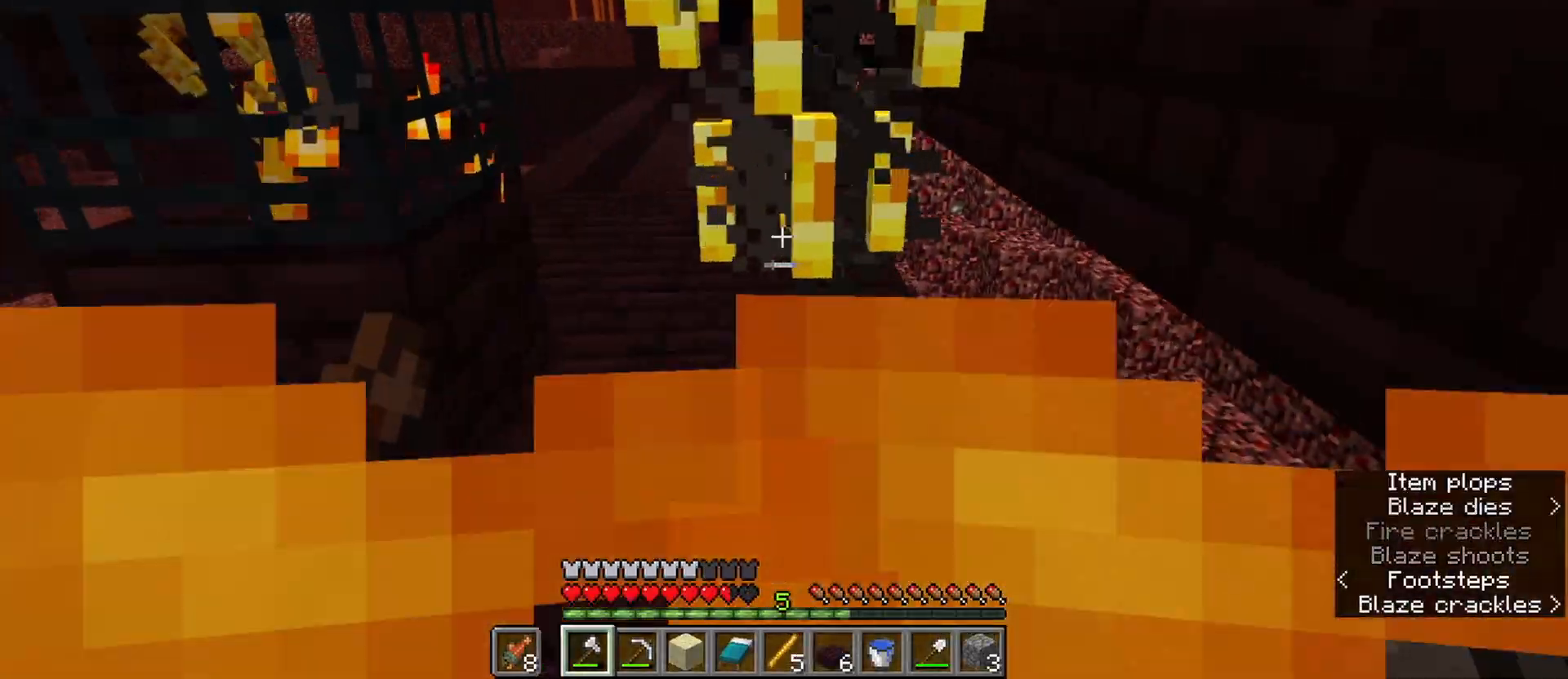
{"keys": ["ctrl"], "mouse": ["left"], "events": [[17, "space", "down"], [200, "space", "up"], [383, "mouse_left", "down"]]}
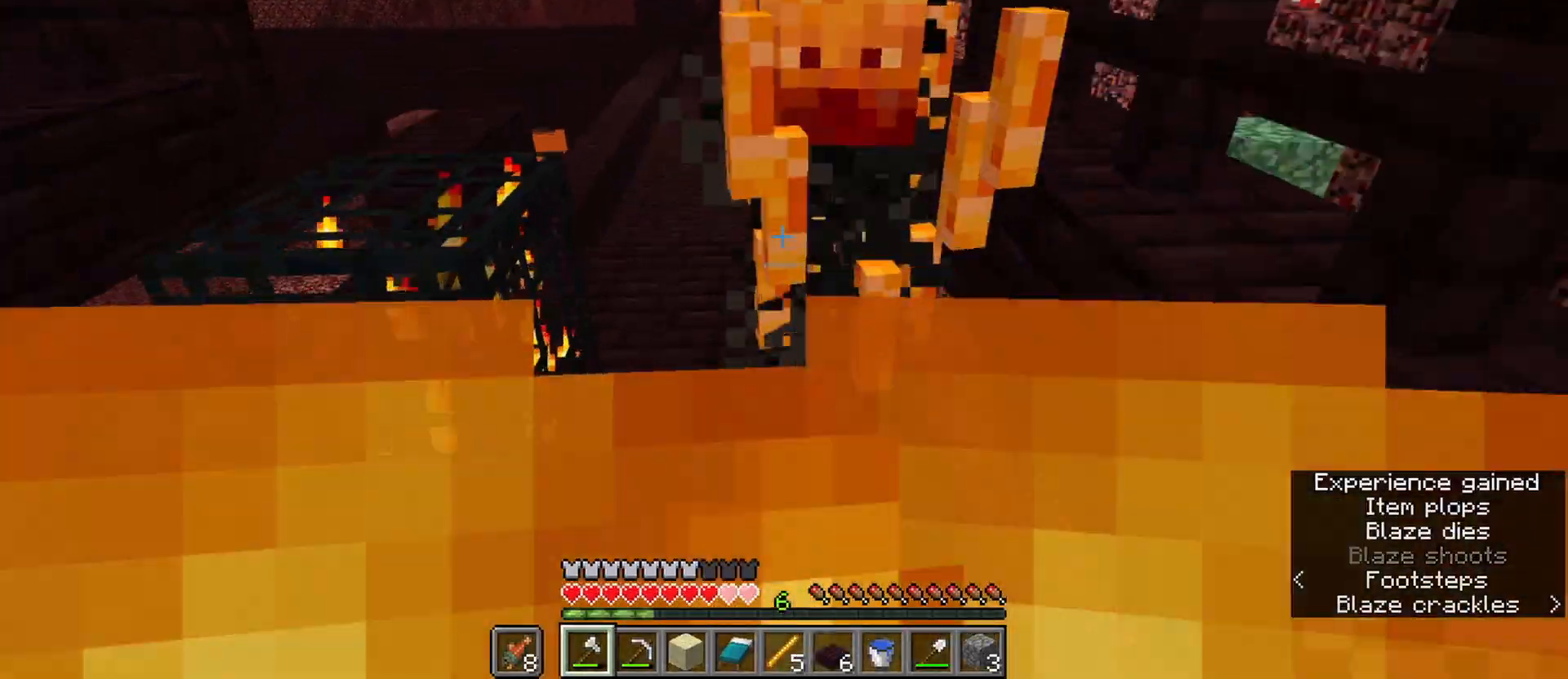
{"keys": ["ctrl", "d", "w"], "mouse": [], "events": [[33, "mouse_left", "up"], [167, "w", "down"], [500, "d", "down"]]}
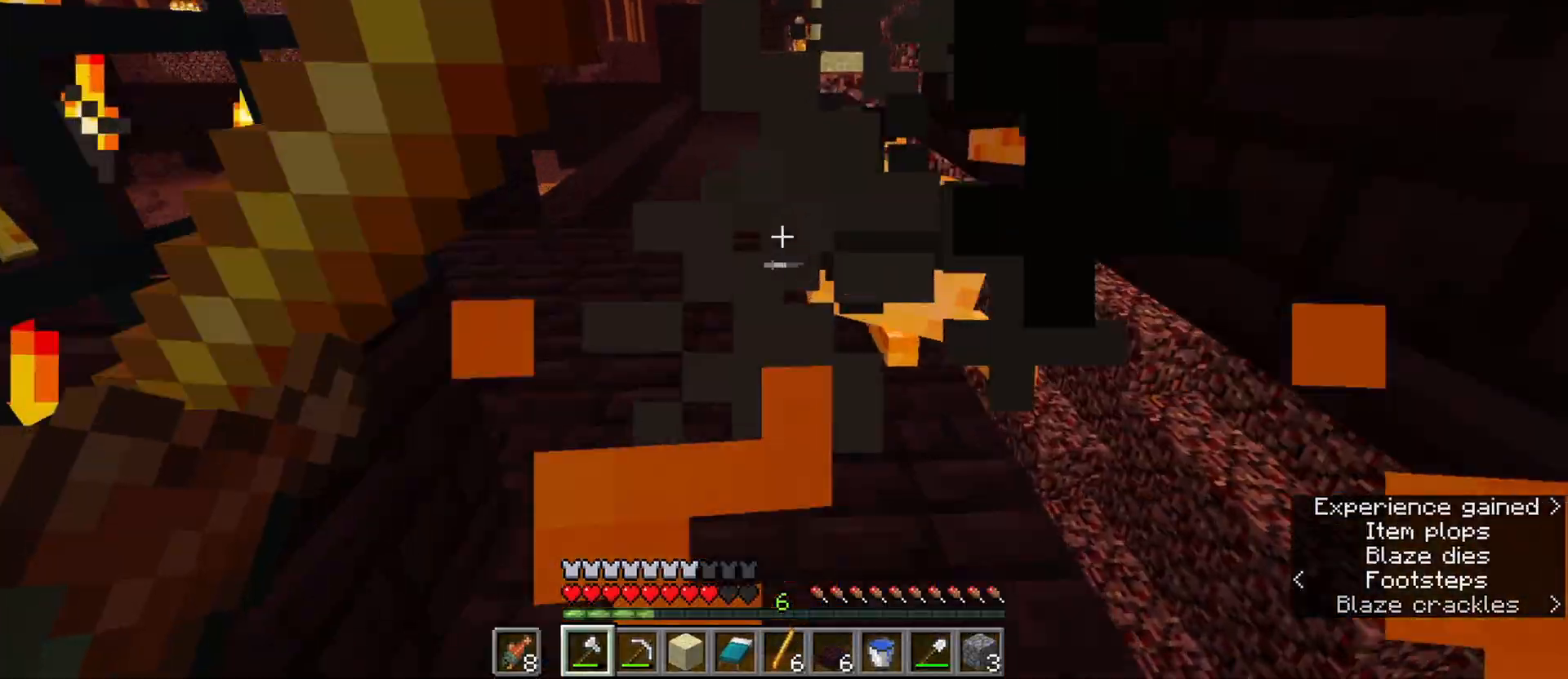
{"keys": ["ctrl", "d", "w"], "mouse": [], "events": []}
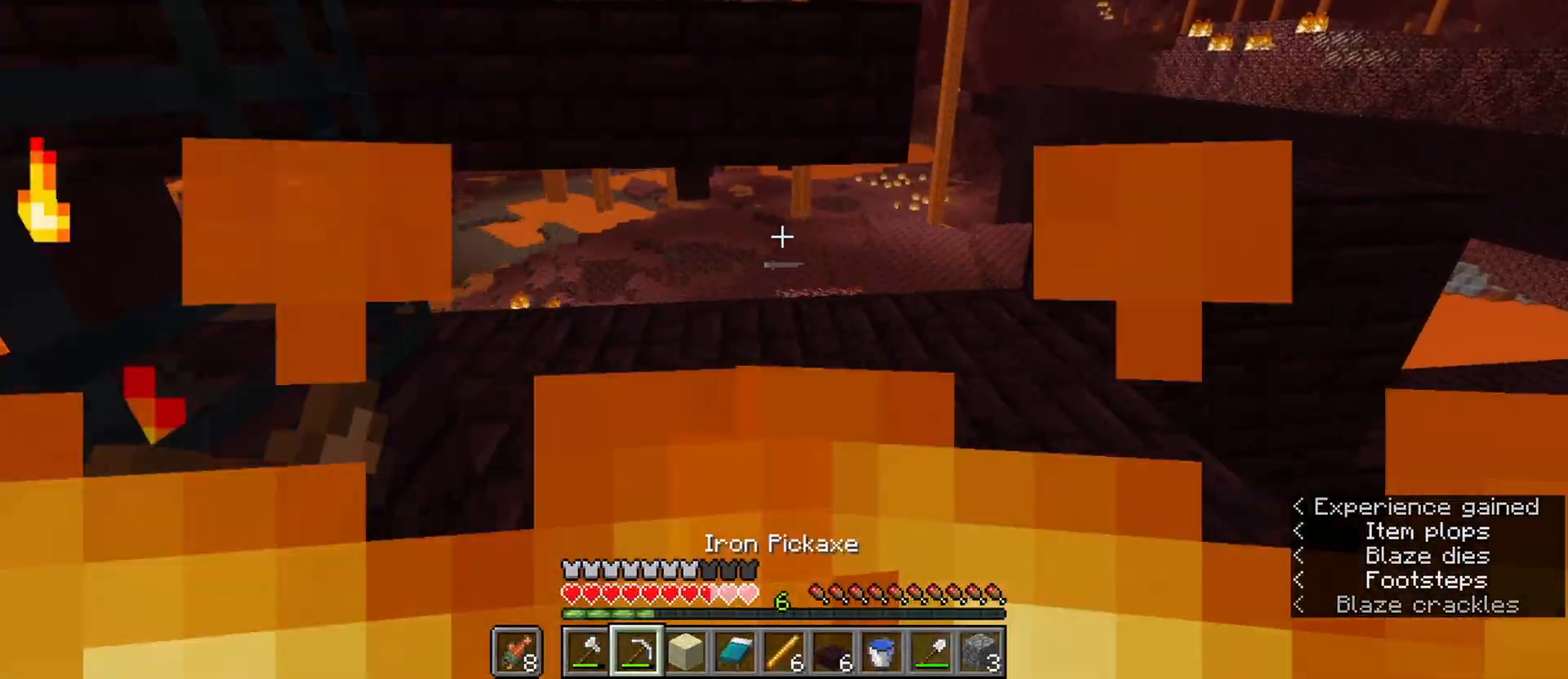
{"keys": [], "mouse": ["left"], "events": [[67, "d", "up"], [150, "ctrl", "up"], [300, "d", "down"], [433, "d", "up"], [433, "mouse_left", "down"], [433, "w", "up"]]}